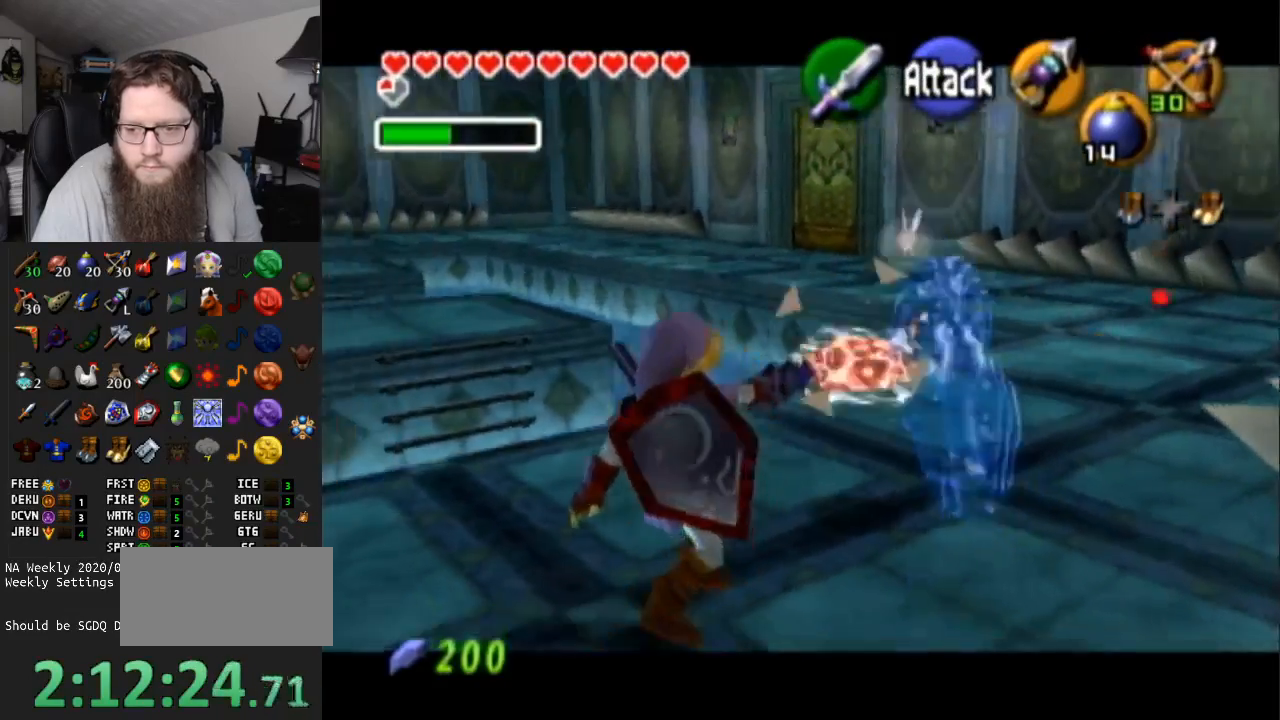
Gameplay with a controller (Nintendo layout); each line is a JSON object with the inputs held at the frame after it. "events" lists button and stick changes between this image and that frame as [ms after this image, input, new state], when the widget could be followed in between. Not read: L3 R3.
{"buttons": ["L1"], "left_stick": "down-left", "right_stick": "center", "events": [[183, "Y", "down"], [400, "Y", "up"]]}
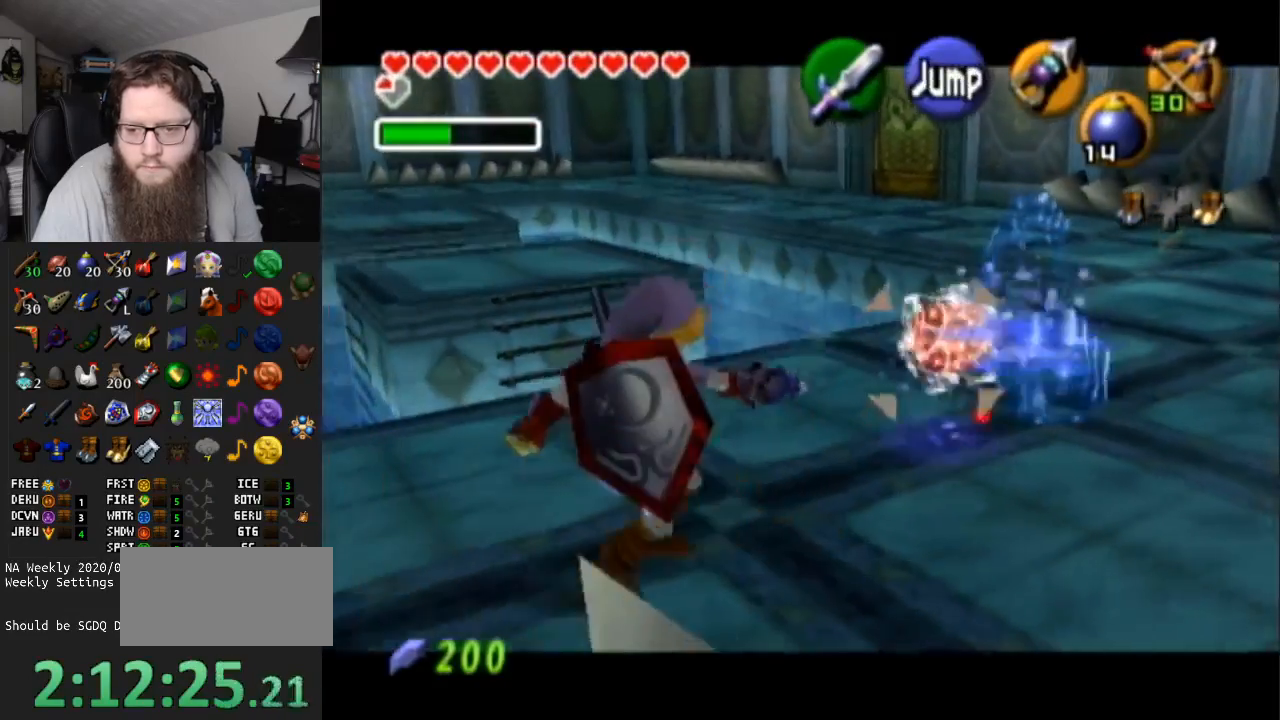
{"buttons": ["L1"], "left_stick": "up-right", "right_stick": "center", "events": [[383, "left_stick", "up-right"]]}
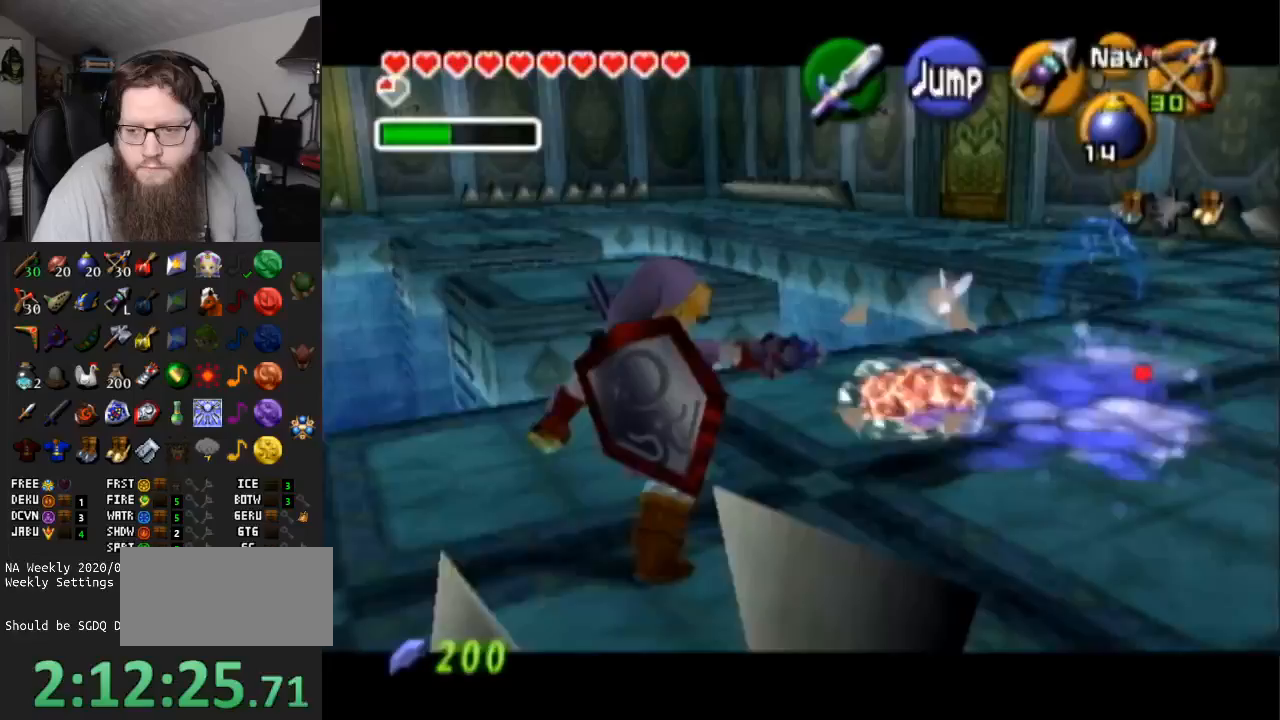
{"buttons": ["Y", "L1"], "left_stick": "up-right", "right_stick": "center", "events": [[17, "Y", "down"]]}
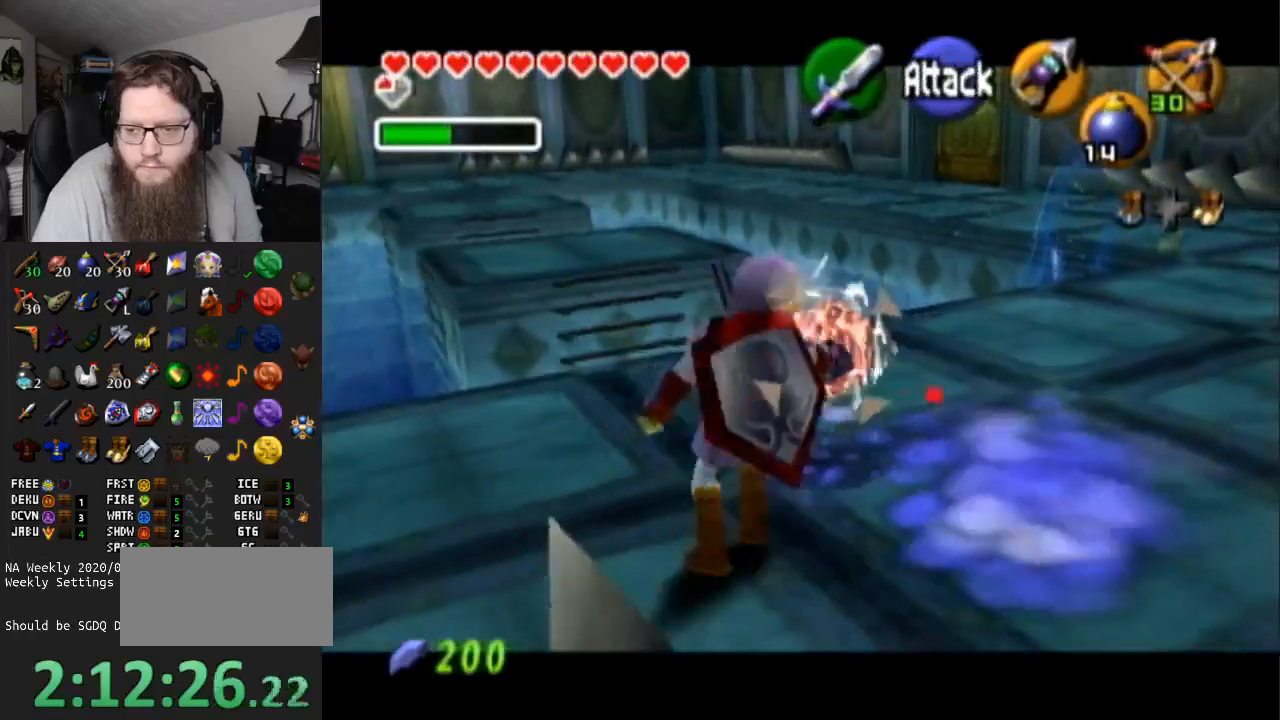
{"buttons": ["L1"], "left_stick": "right", "right_stick": "center", "events": [[117, "left_stick", "right"], [217, "Y", "up"]]}
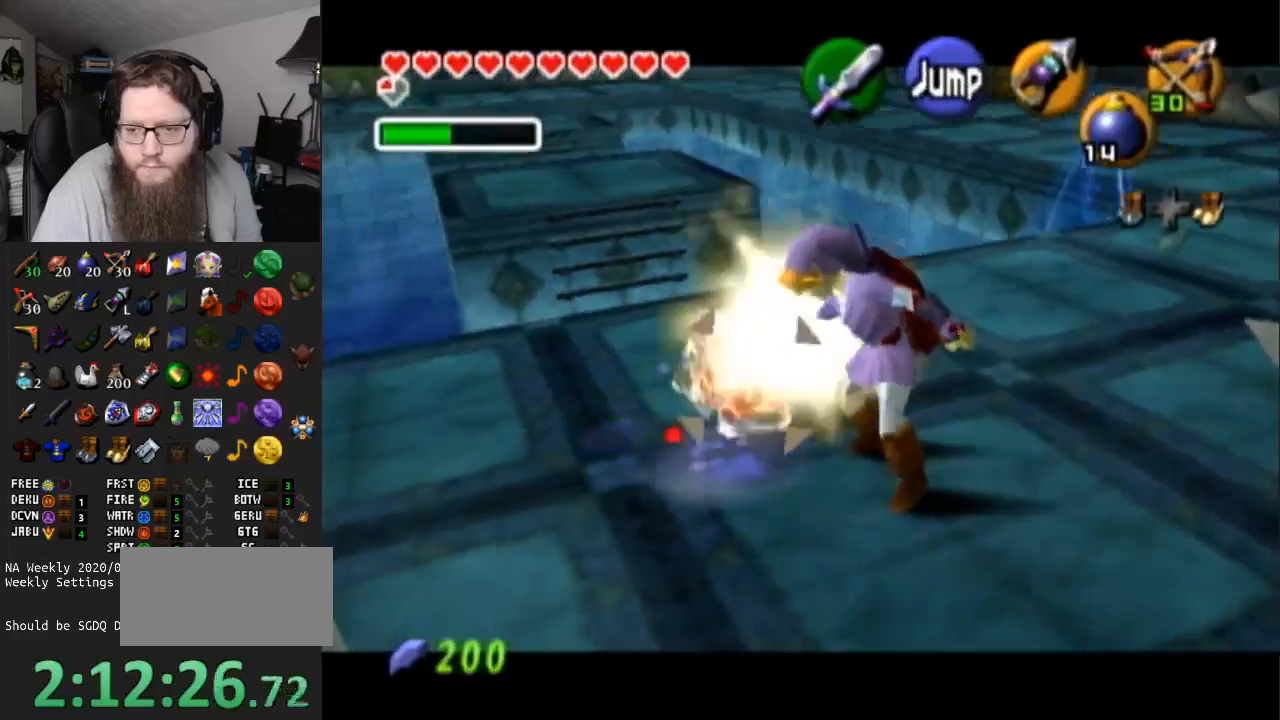
{"buttons": ["L1"], "left_stick": "right", "right_stick": "center", "events": [[250, "Y", "down"], [417, "Y", "up"]]}
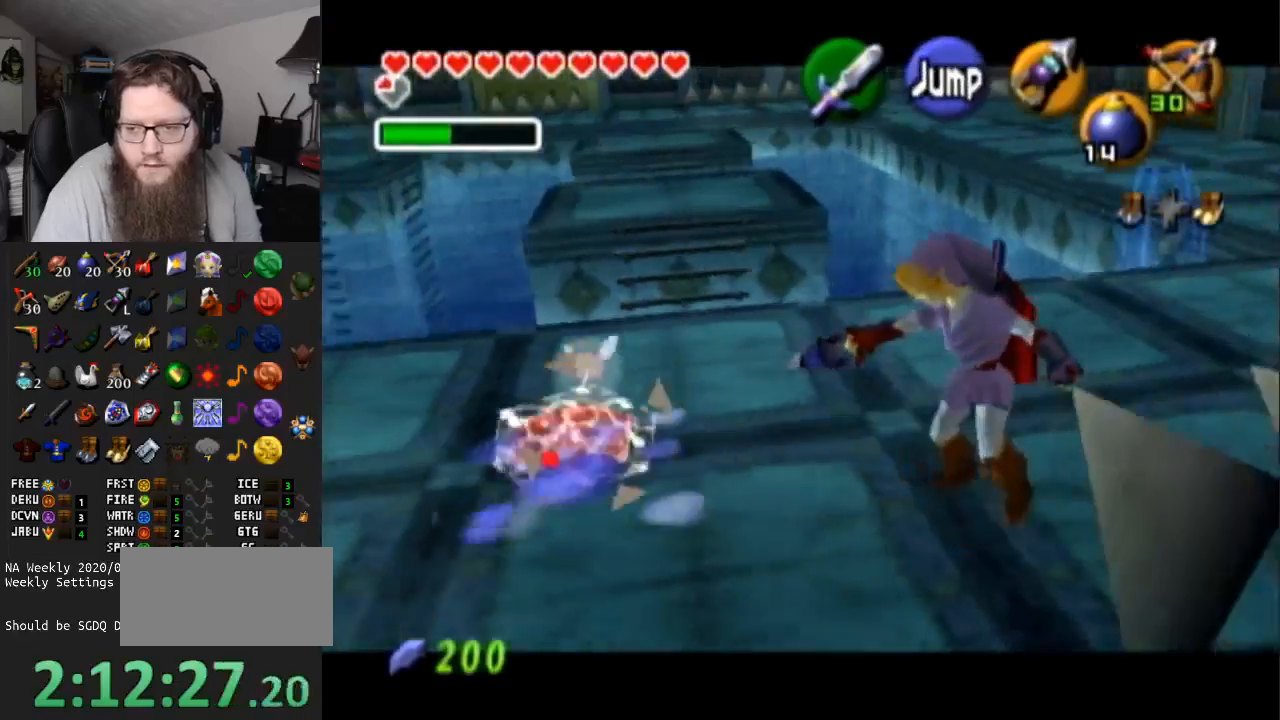
{"buttons": ["L1"], "left_stick": "right", "right_stick": "center", "events": []}
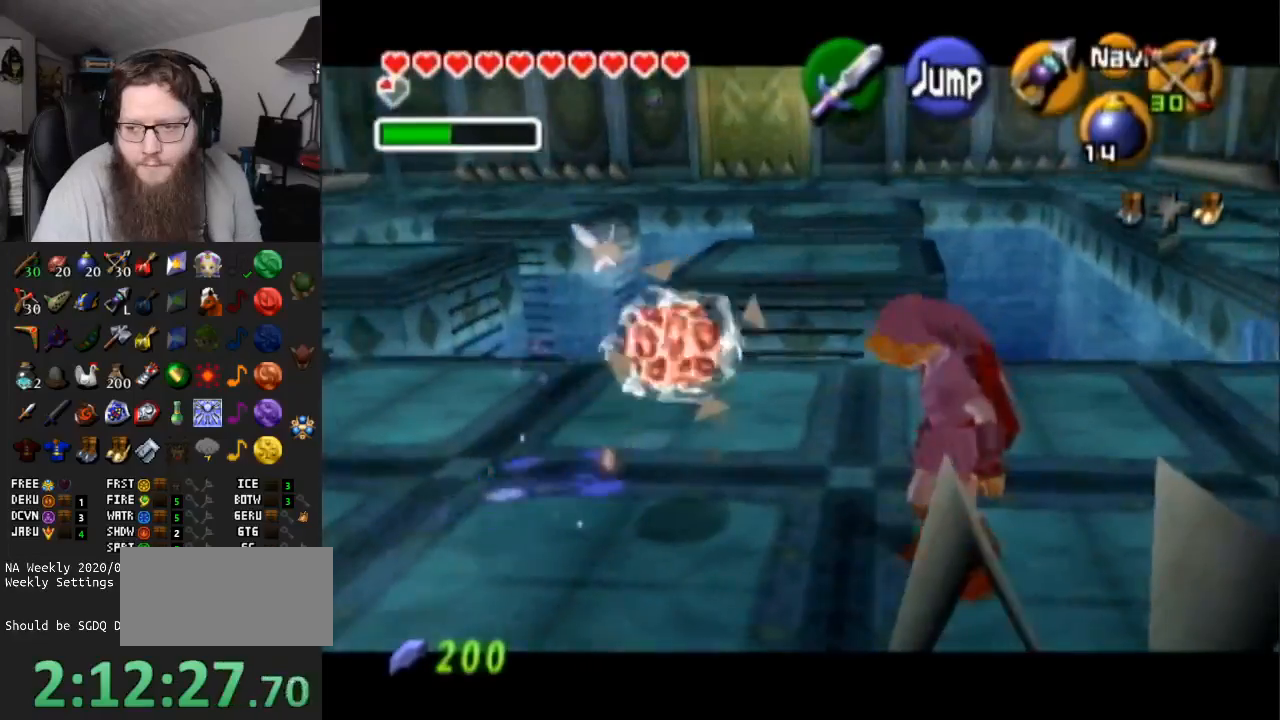
{"buttons": ["Y", "L1"], "left_stick": "right", "right_stick": "center", "events": [[150, "Y", "down"], [300, "Y", "up"], [467, "Y", "down"]]}
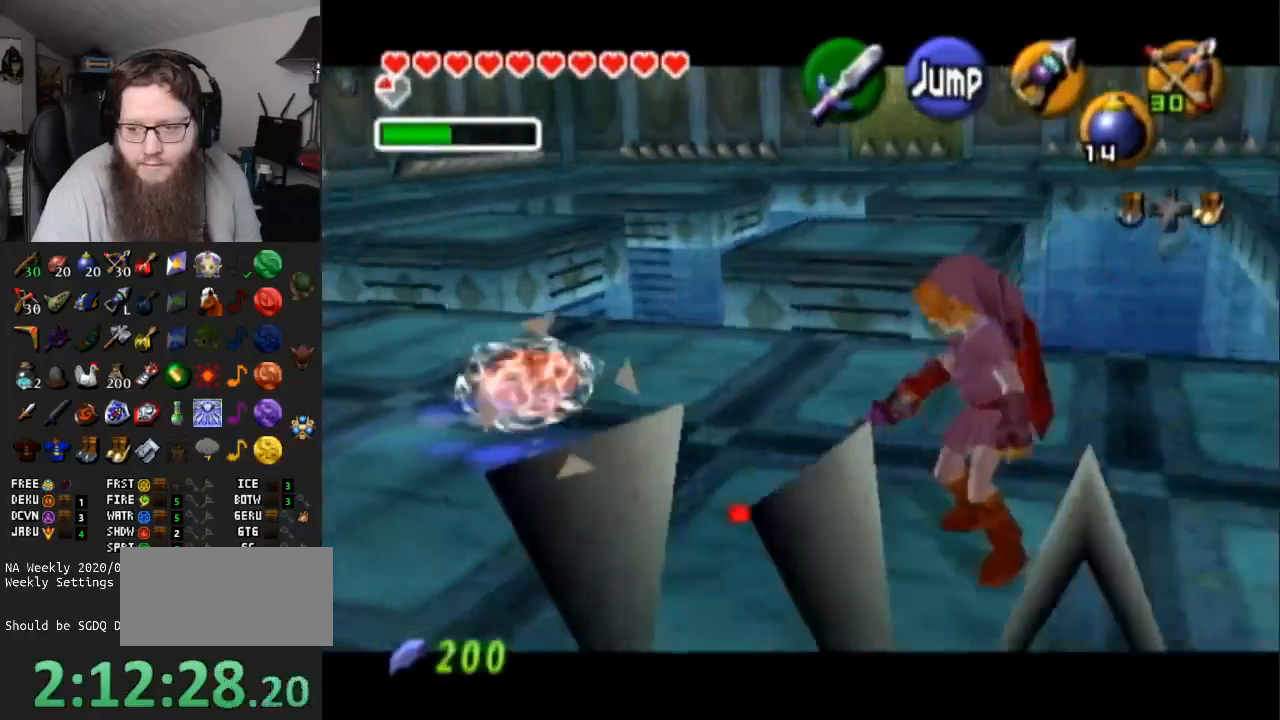
{"buttons": ["L1"], "left_stick": "right", "right_stick": "center", "events": [[67, "Y", "up"], [350, "Y", "down"], [467, "Y", "up"]]}
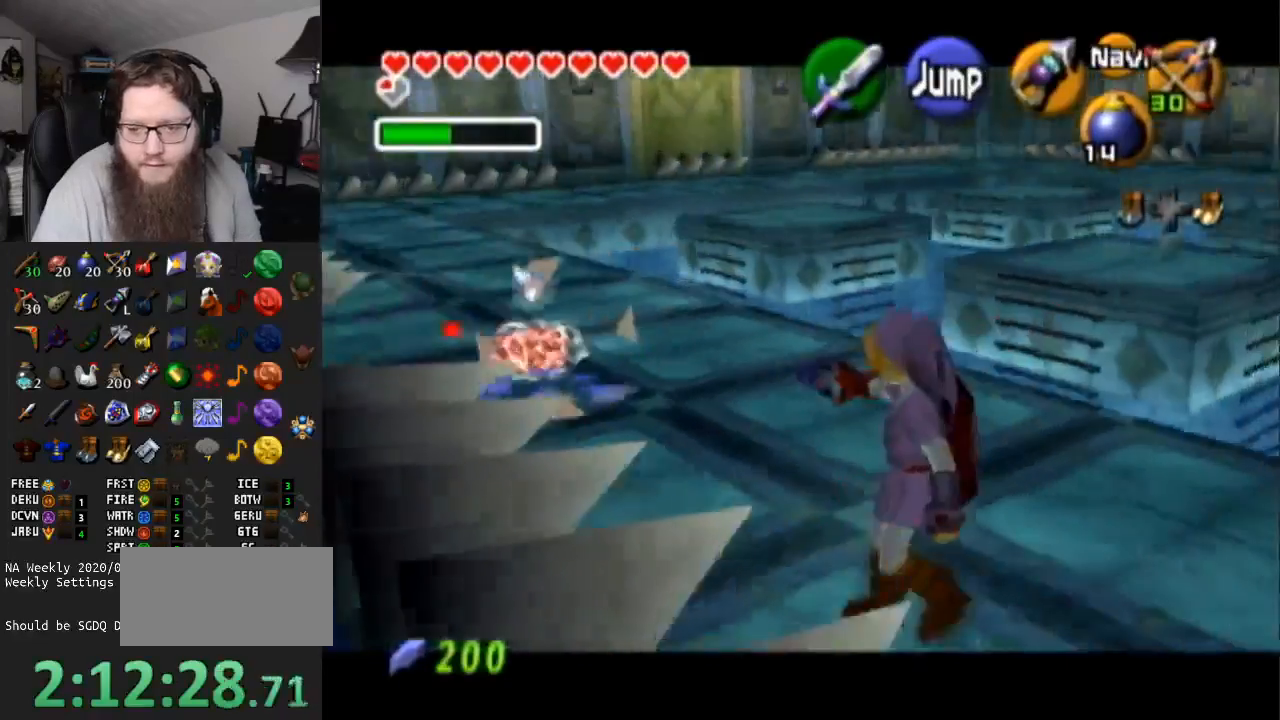
{"buttons": ["L1"], "left_stick": "down-right", "right_stick": "center", "events": [[133, "left_stick", "center"], [500, "left_stick", "down-right"]]}
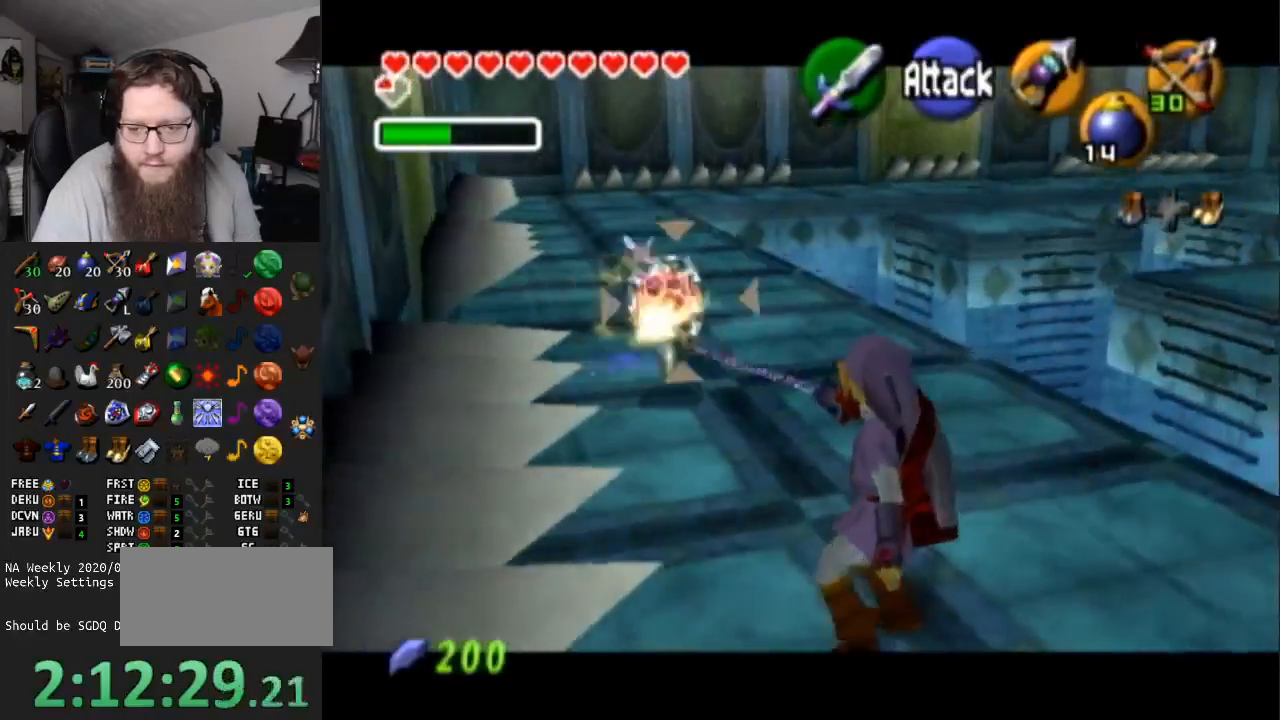
{"buttons": ["L1"], "left_stick": "down-right", "right_stick": "center", "events": [[33, "left_stick", "down"], [217, "Y", "down"], [283, "left_stick", "down-right"], [350, "Y", "up"]]}
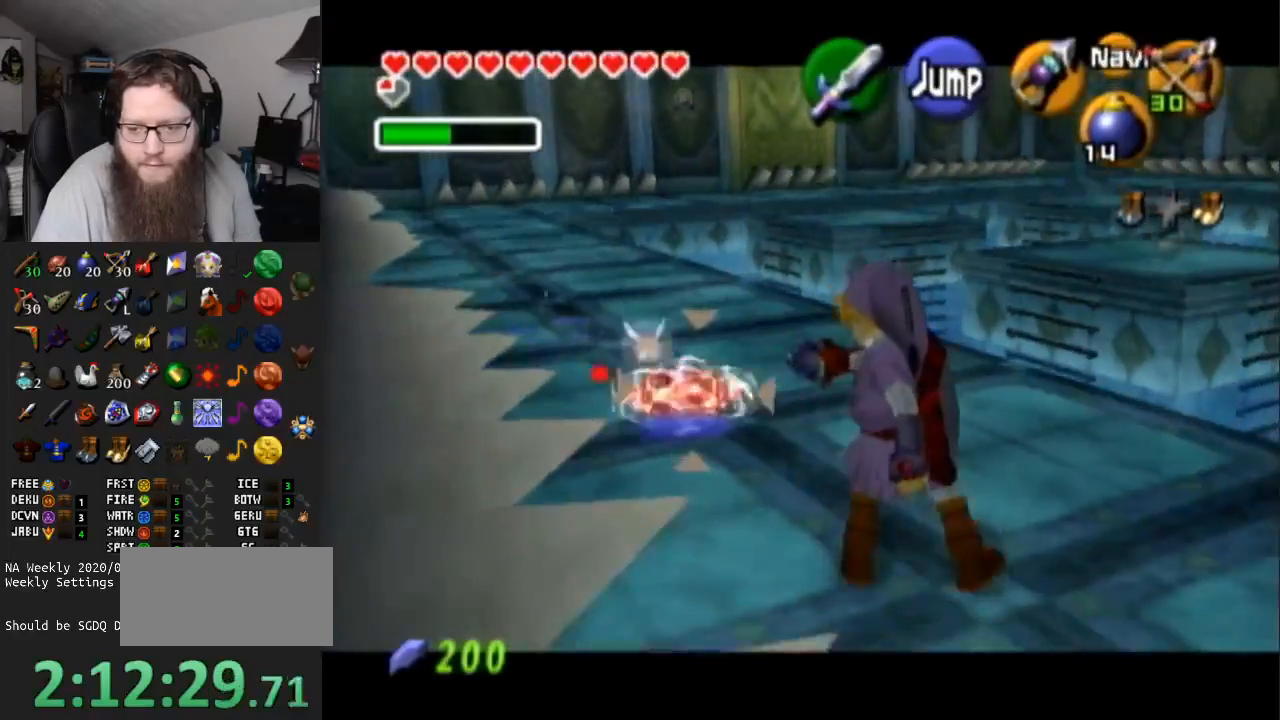
{"buttons": ["L1"], "left_stick": "down-right", "right_stick": "center", "events": []}
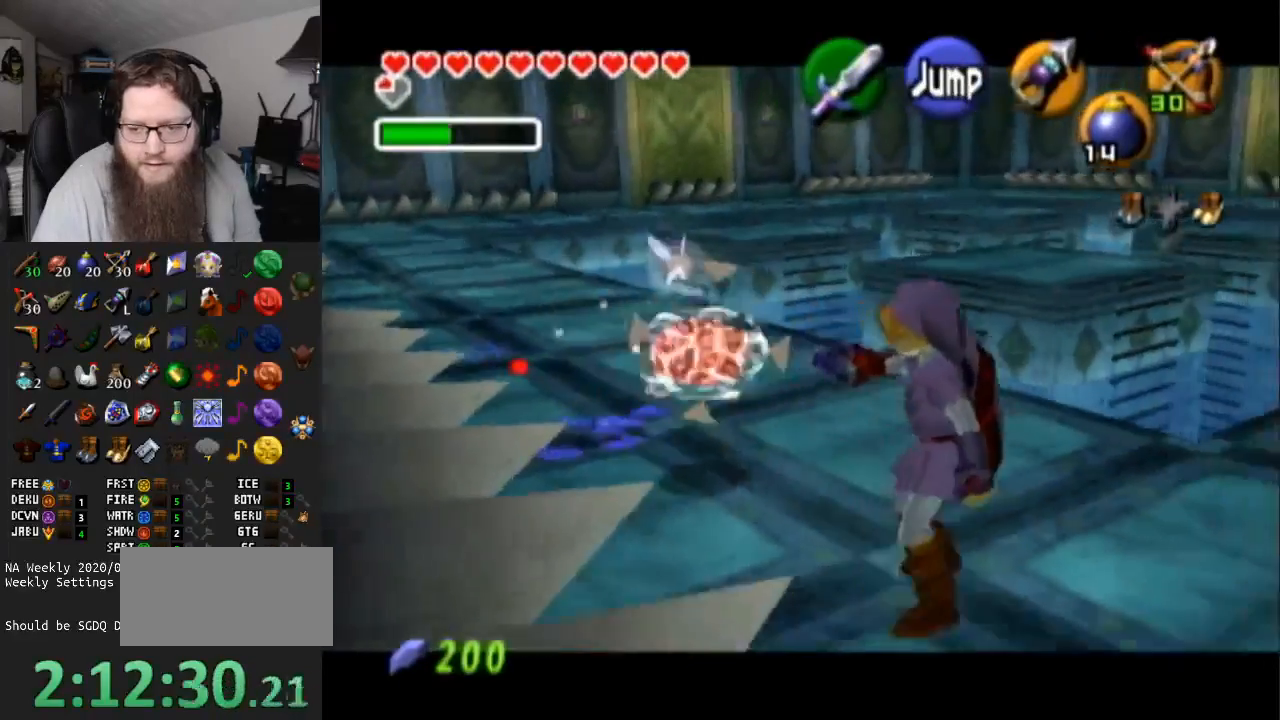
{"buttons": ["L1"], "left_stick": "down", "right_stick": "center", "events": [[67, "Y", "down"], [183, "left_stick", "down"], [217, "Y", "up"]]}
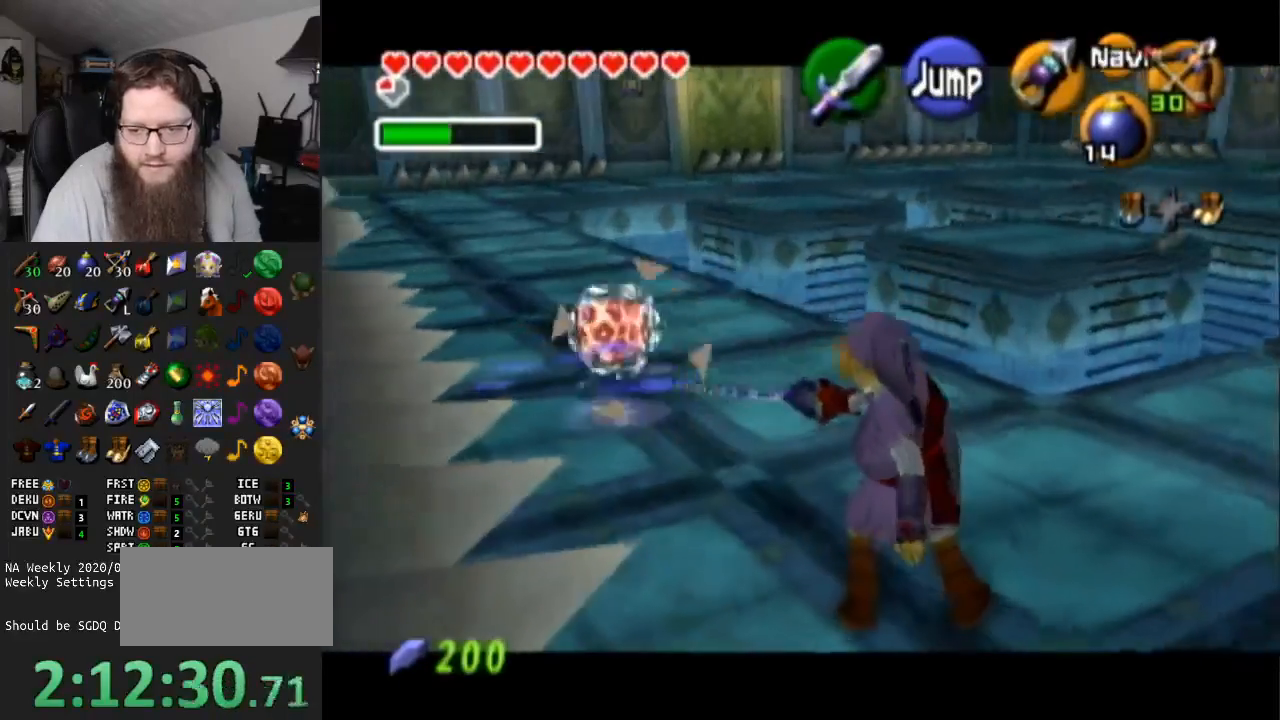
{"buttons": ["Y", "L1"], "left_stick": "down", "right_stick": "center", "events": [[500, "Y", "down"]]}
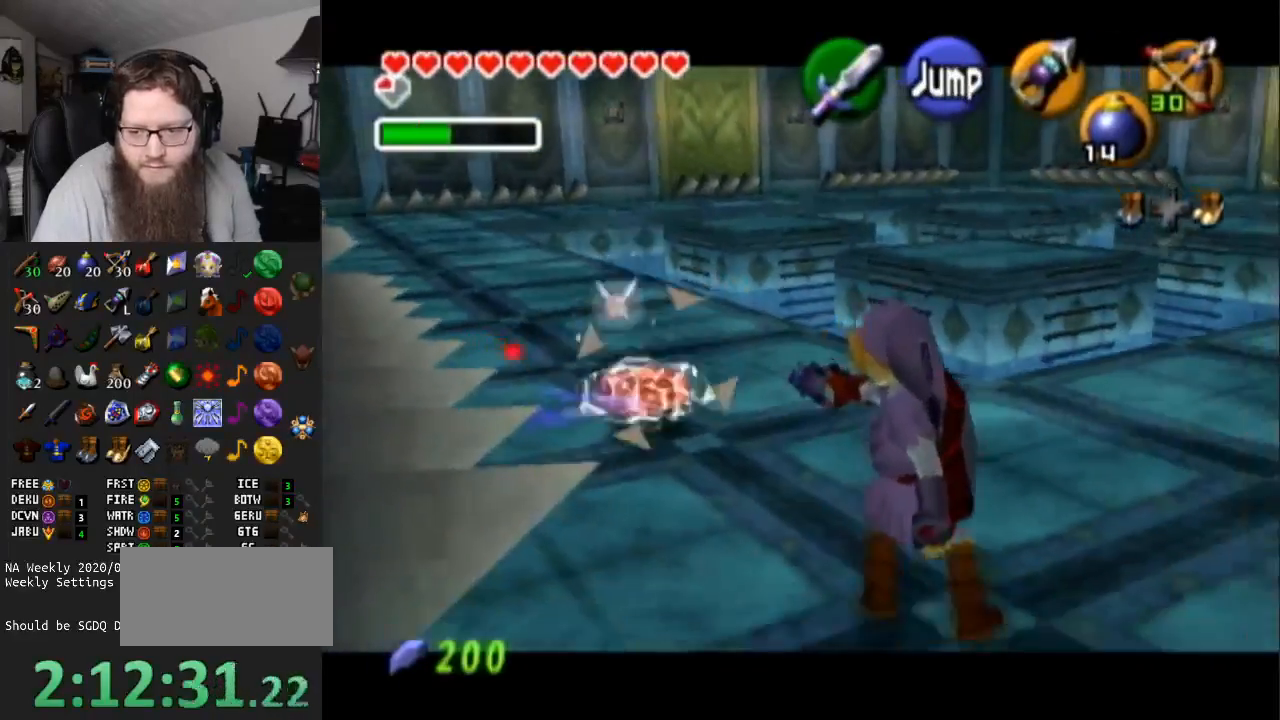
{"buttons": ["L1"], "left_stick": "down", "right_stick": "center", "events": [[83, "Y", "up"]]}
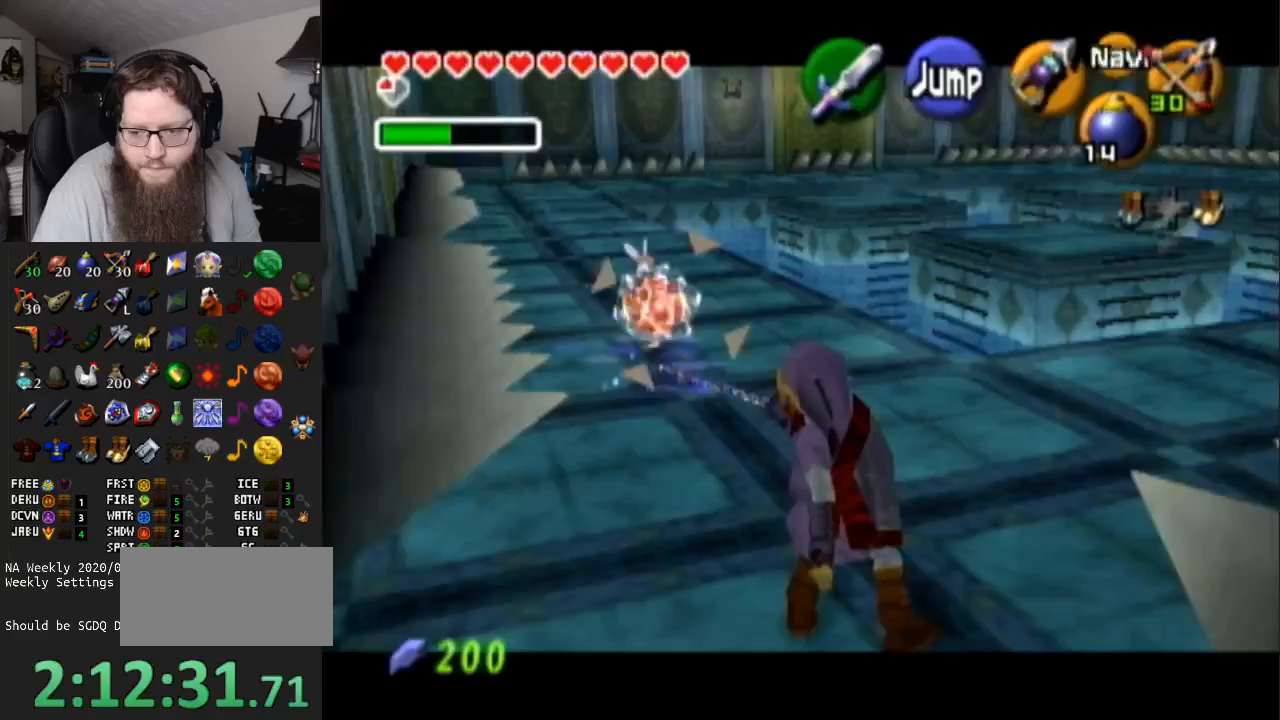
{"buttons": ["Y", "L1"], "left_stick": "down-left", "right_stick": "center", "events": [[183, "left_stick", "down-left"], [500, "Y", "down"]]}
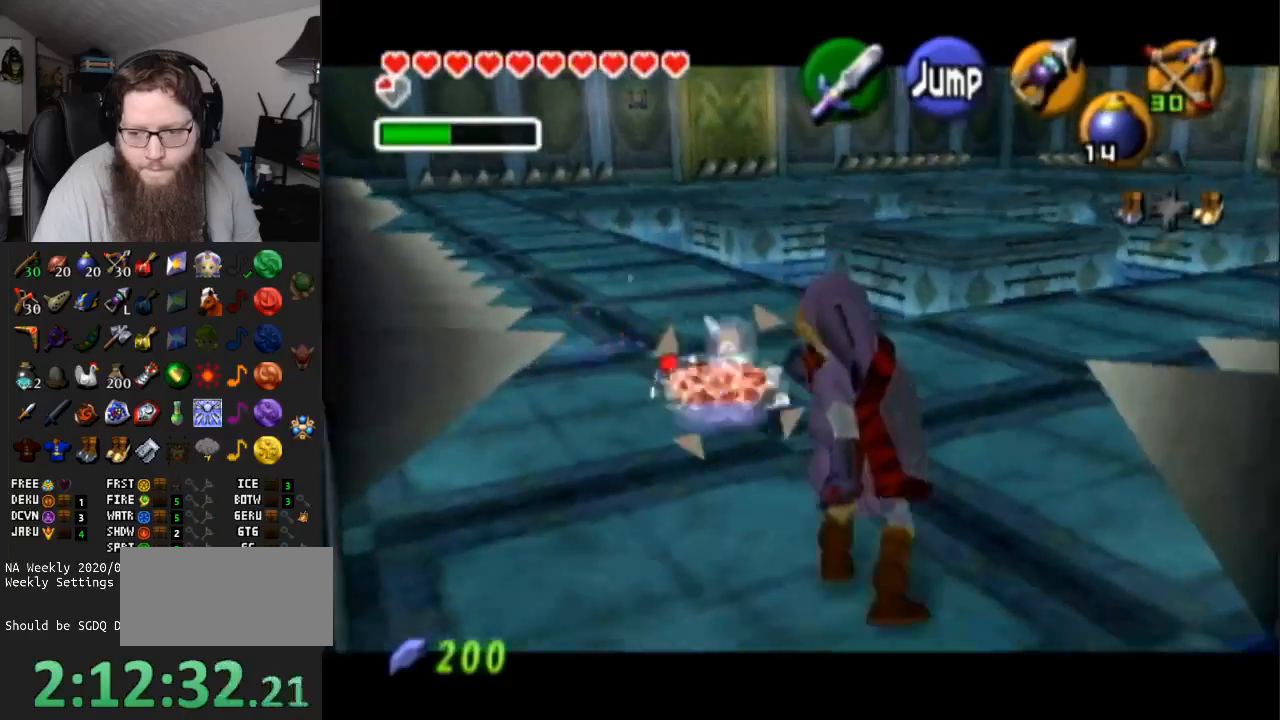
{"buttons": ["L1"], "left_stick": "down-left", "right_stick": "center", "events": [[150, "Y", "up"]]}
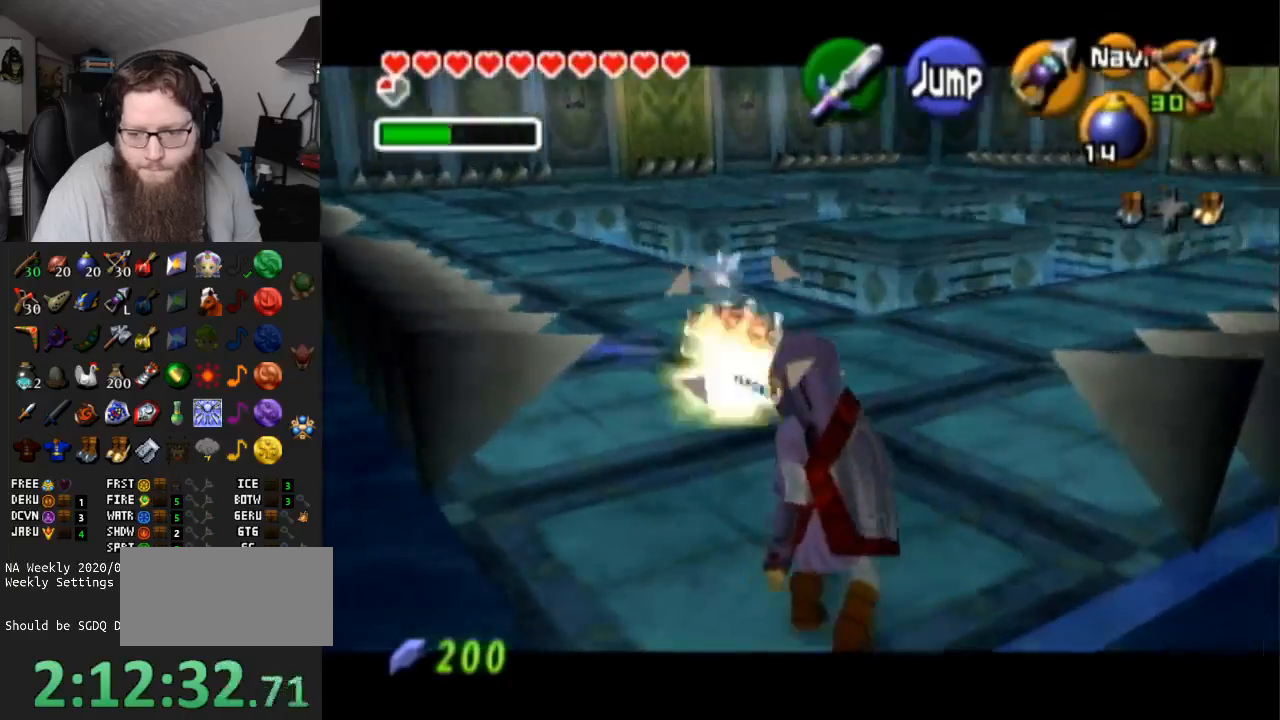
{"buttons": ["Y", "L1"], "left_stick": "down", "right_stick": "center", "events": [[417, "left_stick", "down"], [450, "Y", "down"]]}
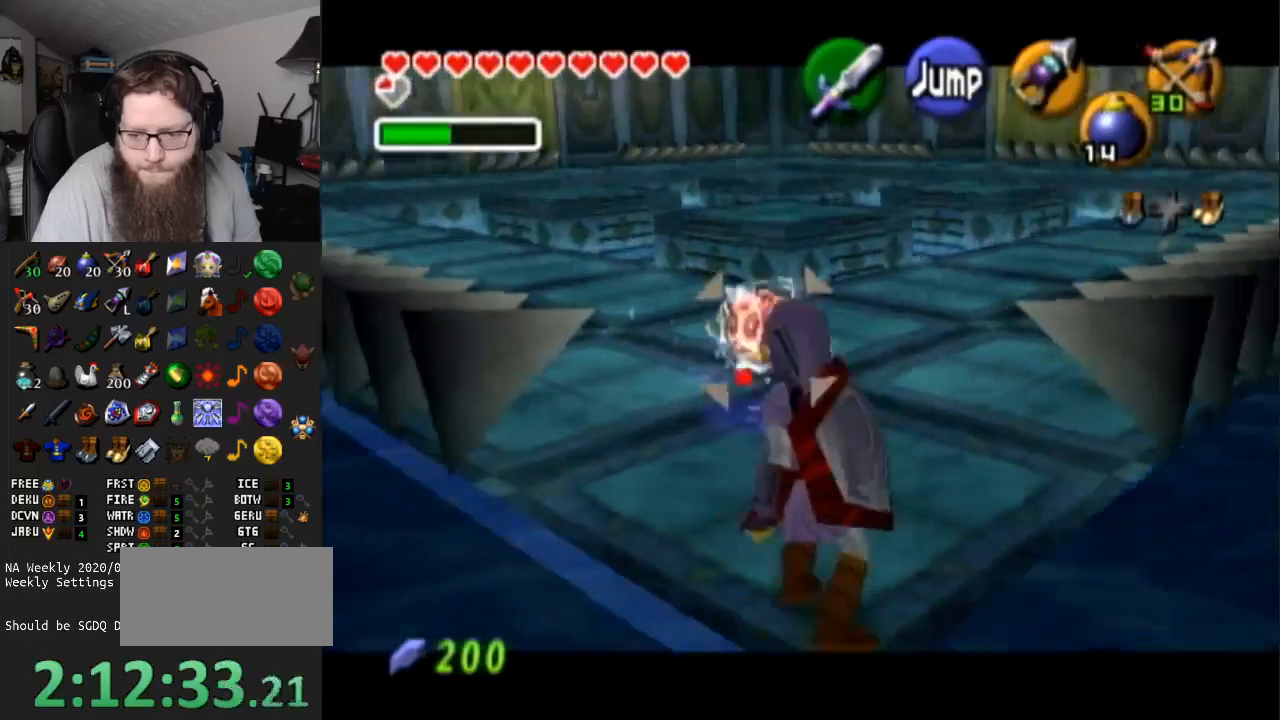
{"buttons": ["Y", "L1"], "left_stick": "center", "right_stick": "center", "events": [[117, "Y", "up"], [233, "left_stick", "center"], [433, "Y", "down"]]}
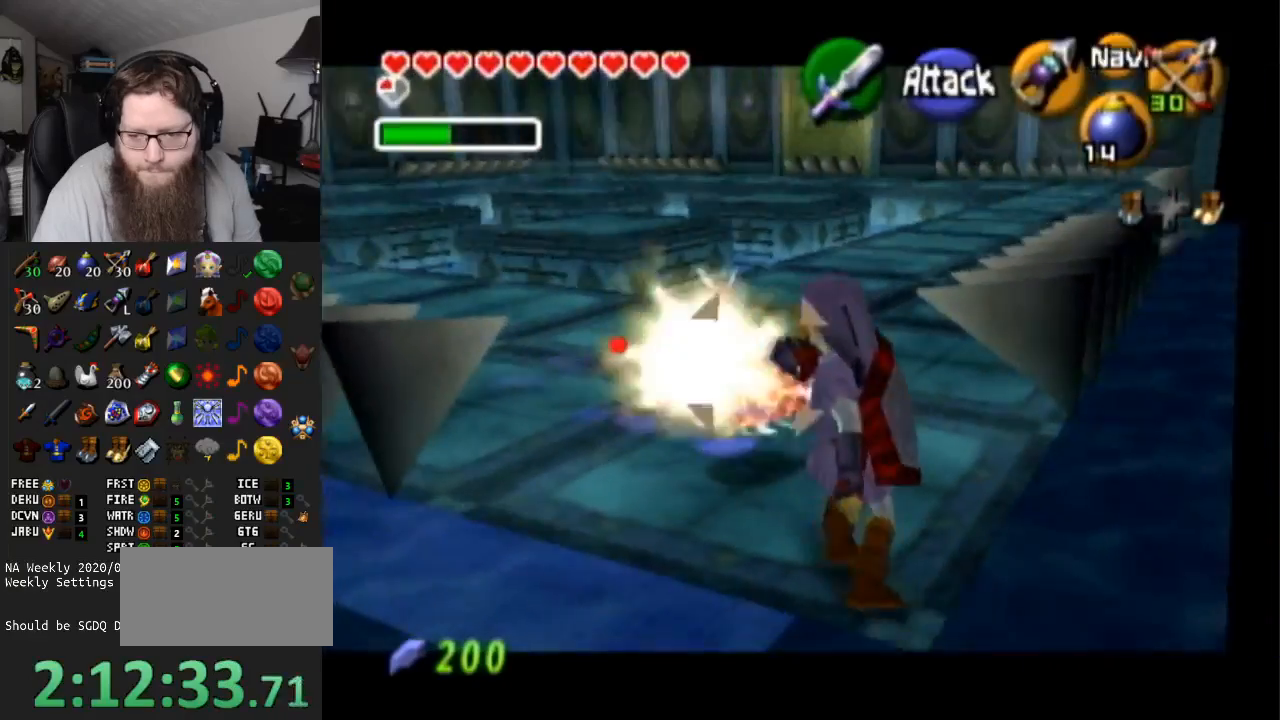
{"buttons": ["L1"], "left_stick": "up-right", "right_stick": "center", "events": [[83, "Y", "up"], [167, "Y", "down"], [267, "Y", "up"], [400, "left_stick", "up-right"]]}
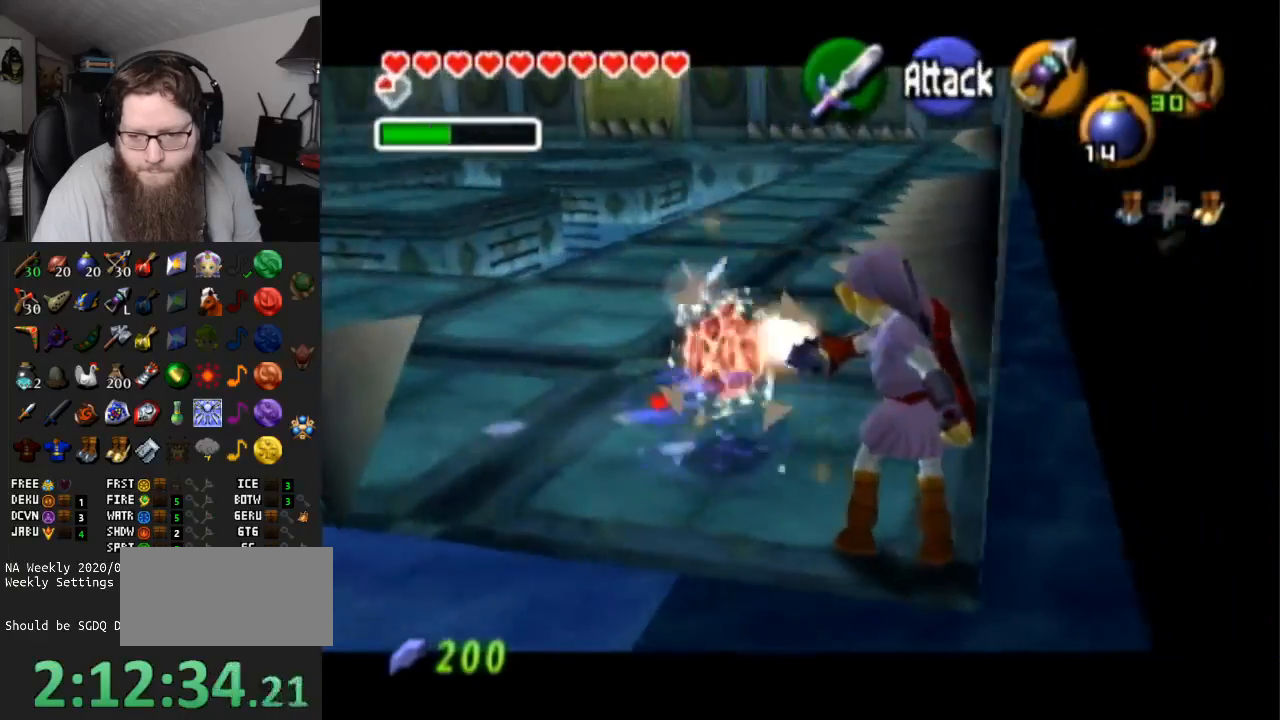
{"buttons": ["L1"], "left_stick": "up-left", "right_stick": "center", "events": [[50, "left_stick", "up"], [383, "left_stick", "up-left"]]}
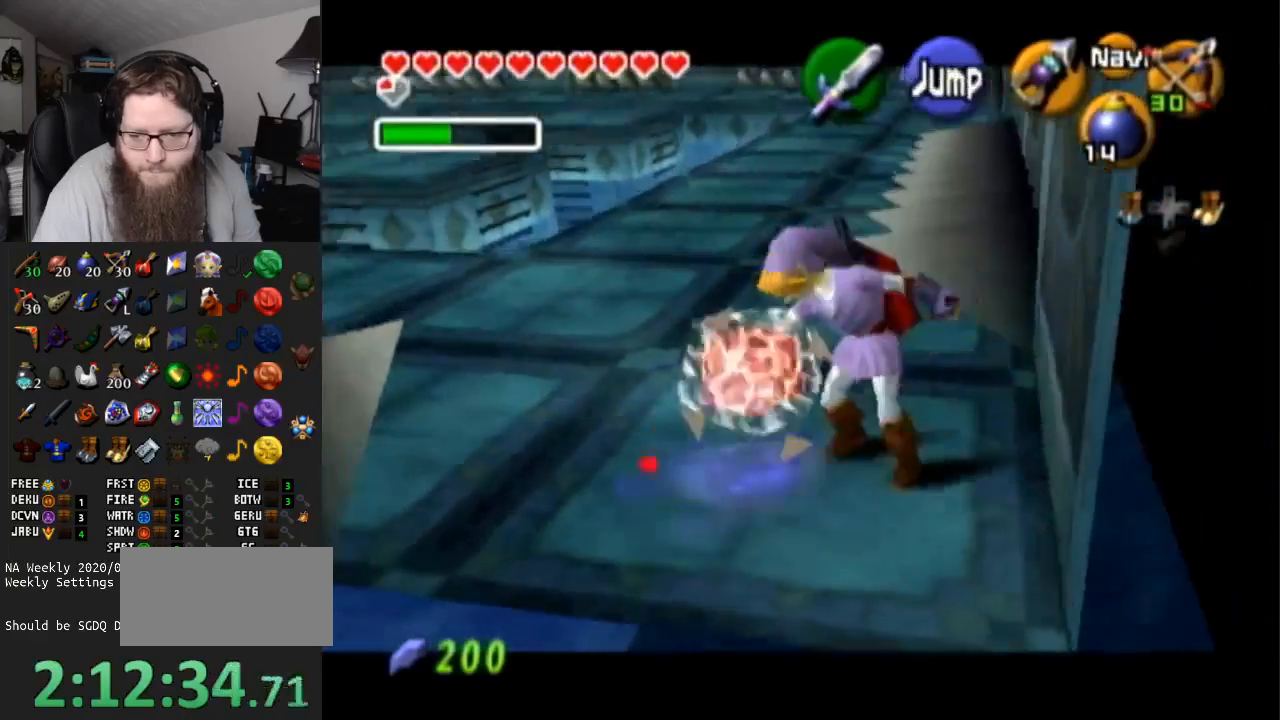
{"buttons": ["L1"], "left_stick": "center", "right_stick": "center", "events": [[200, "Y", "down"], [283, "left_stick", "center"], [333, "Y", "up"]]}
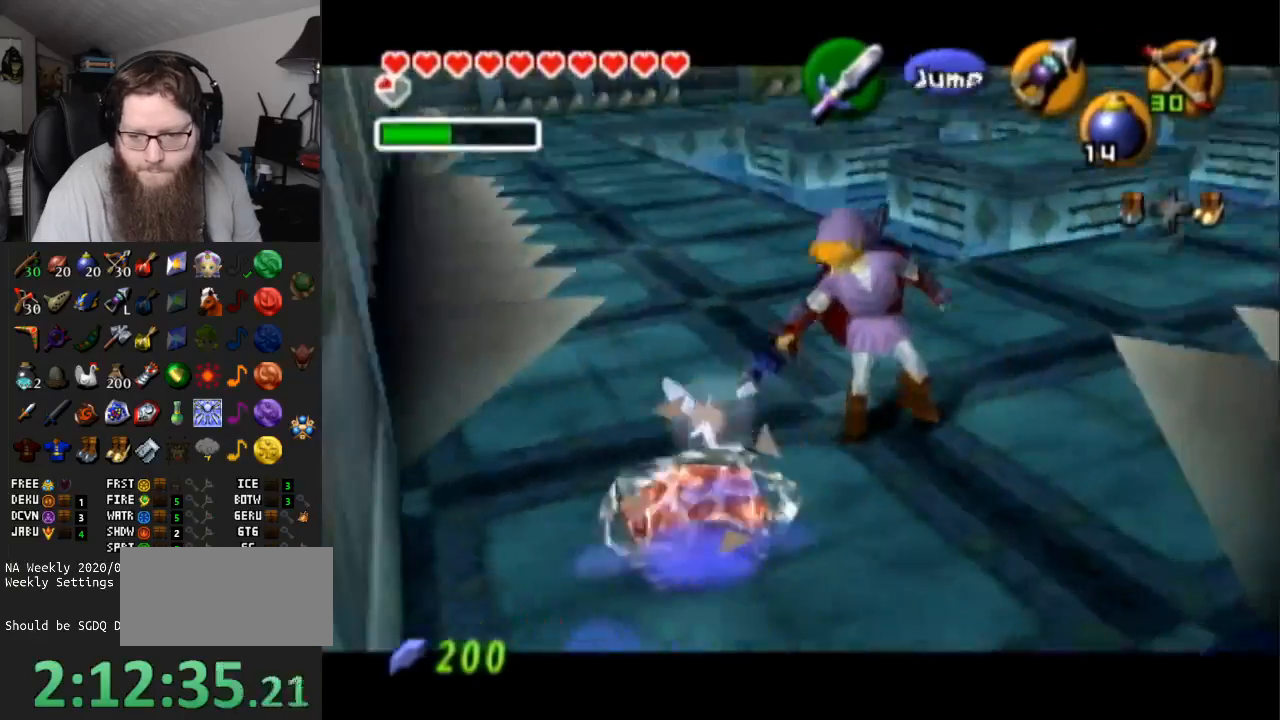
{"buttons": ["L1"], "left_stick": "center", "right_stick": "center", "events": [[50, "left_stick", "left"], [217, "Y", "down"], [250, "left_stick", "center"], [317, "Y", "up"]]}
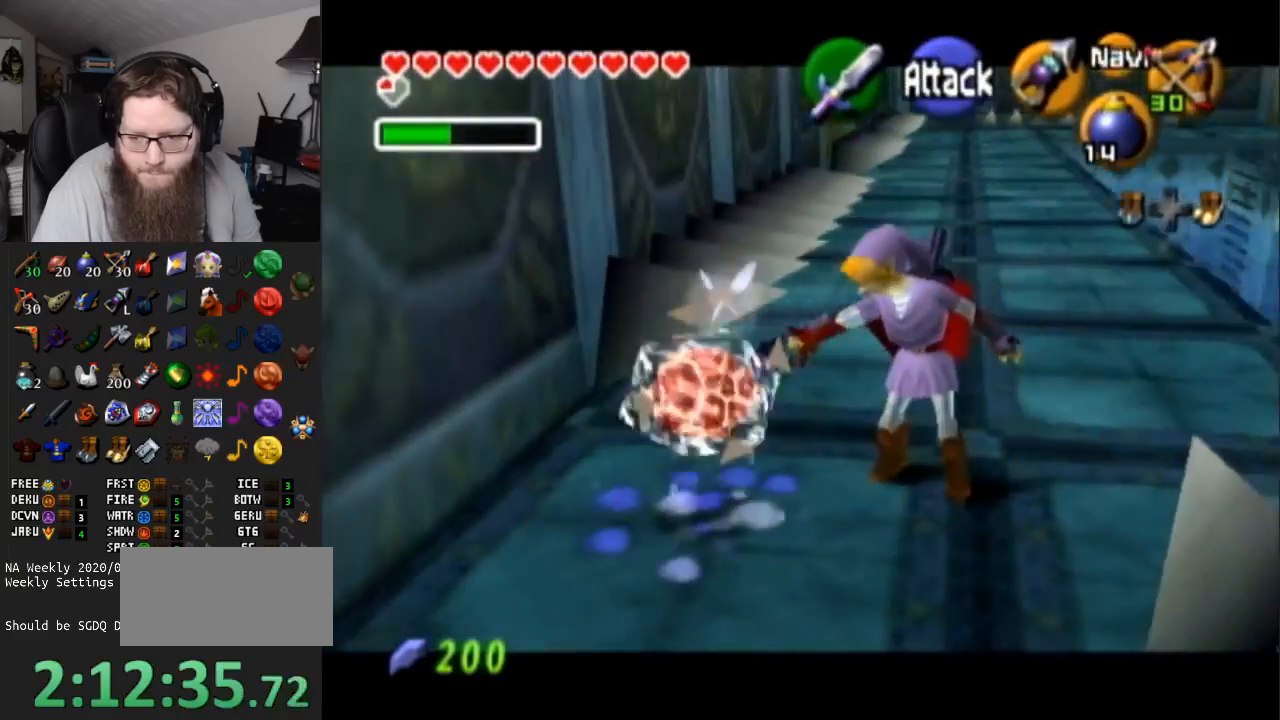
{"buttons": ["L1"], "left_stick": "center", "right_stick": "center", "events": [[117, "B", "down"], [217, "B", "up"], [317, "B", "down"], [400, "B", "up"]]}
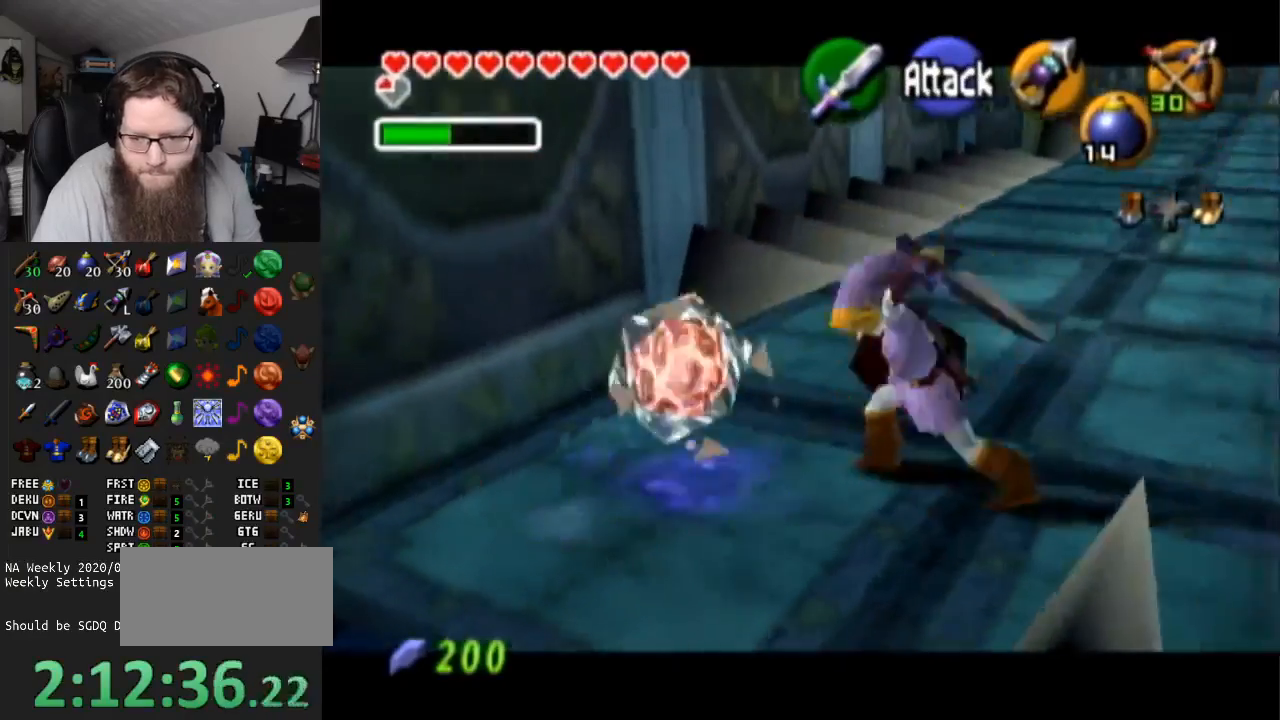
{"buttons": [], "left_stick": "center", "right_stick": "center", "events": [[283, "A", "down"], [433, "A", "up"], [500, "L1", "up"]]}
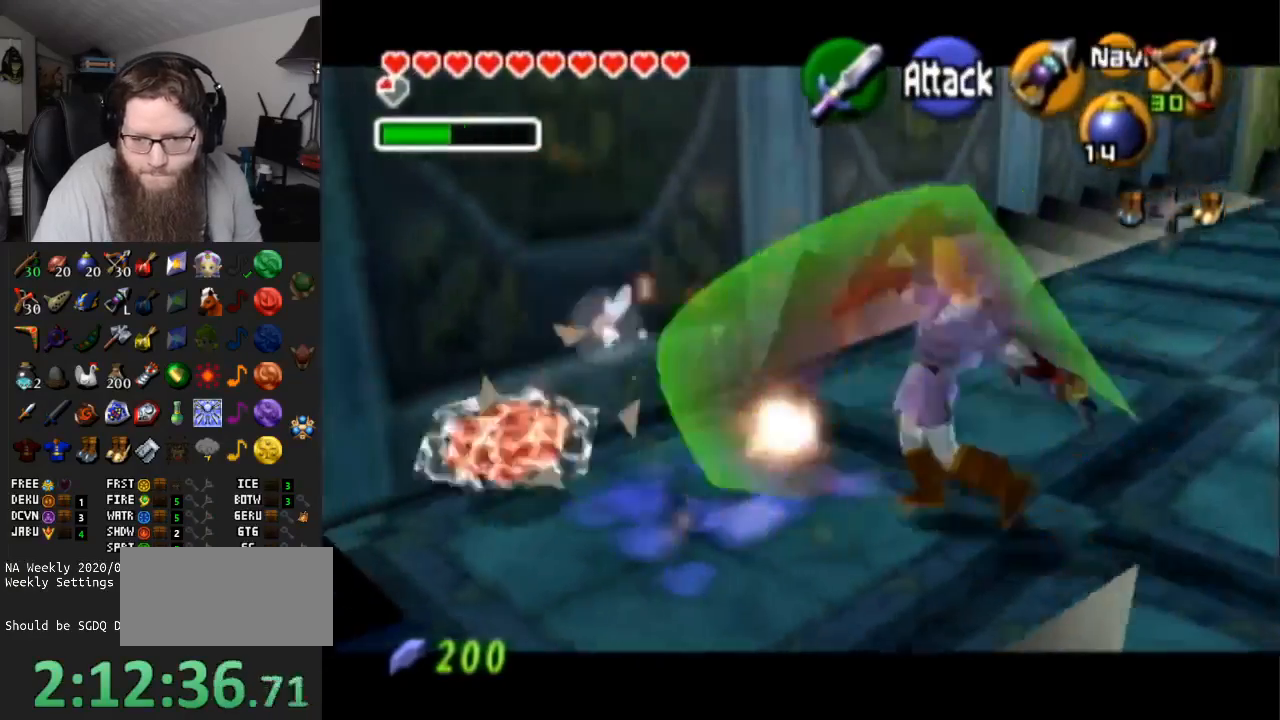
{"buttons": ["B", "R1"], "left_stick": "center", "right_stick": "center", "events": [[167, "R1", "down"], [450, "B", "down"]]}
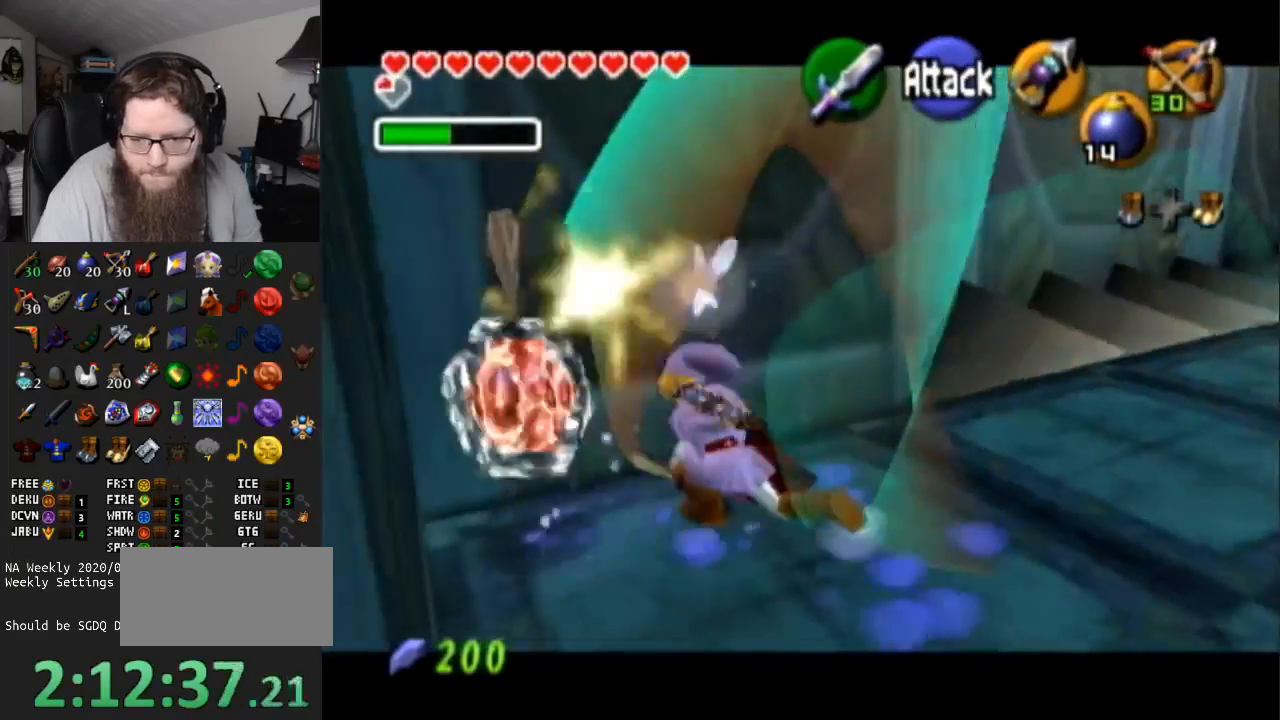
{"buttons": ["B", "R1"], "left_stick": "left", "right_stick": "center", "events": [[67, "left_stick", "left"], [100, "B", "up"], [183, "B", "down"], [283, "B", "up"], [350, "B", "down"], [417, "B", "up"], [483, "B", "down"]]}
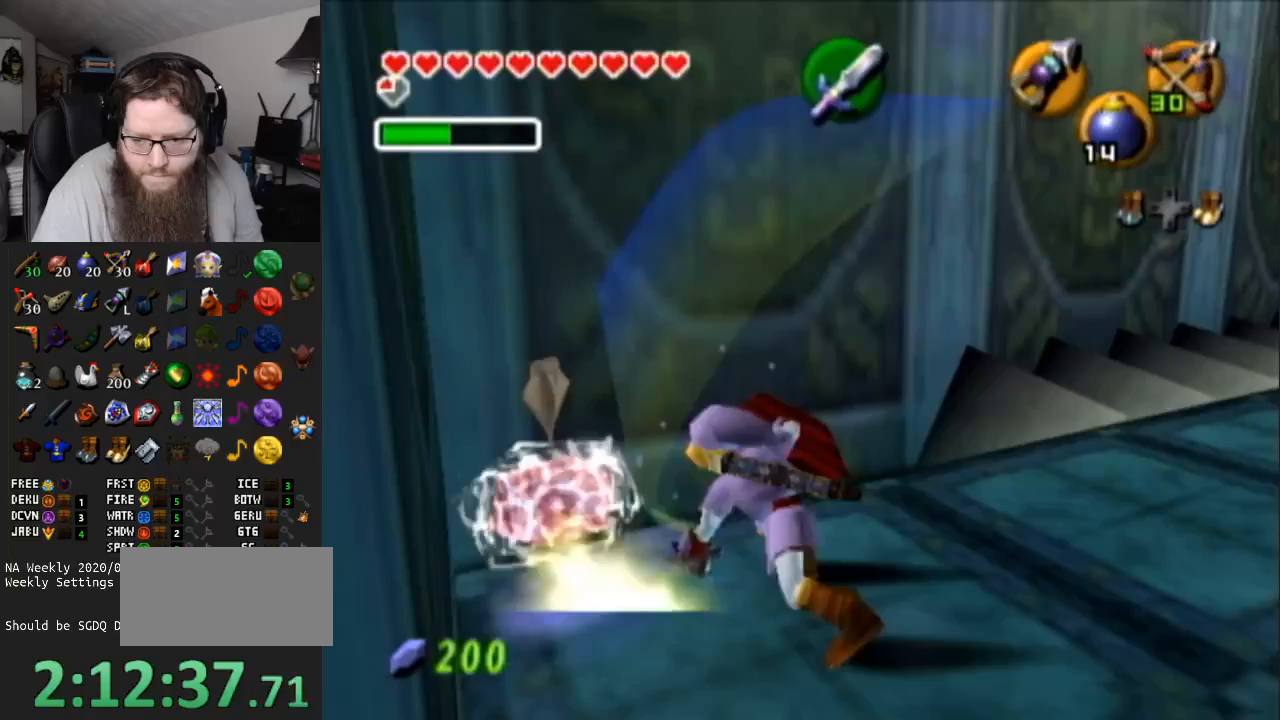
{"buttons": ["B", "R1"], "left_stick": "left", "right_stick": "center", "events": [[83, "B", "up"], [167, "B", "down"], [233, "B", "up"], [333, "B", "down"], [400, "B", "up"], [483, "B", "down"]]}
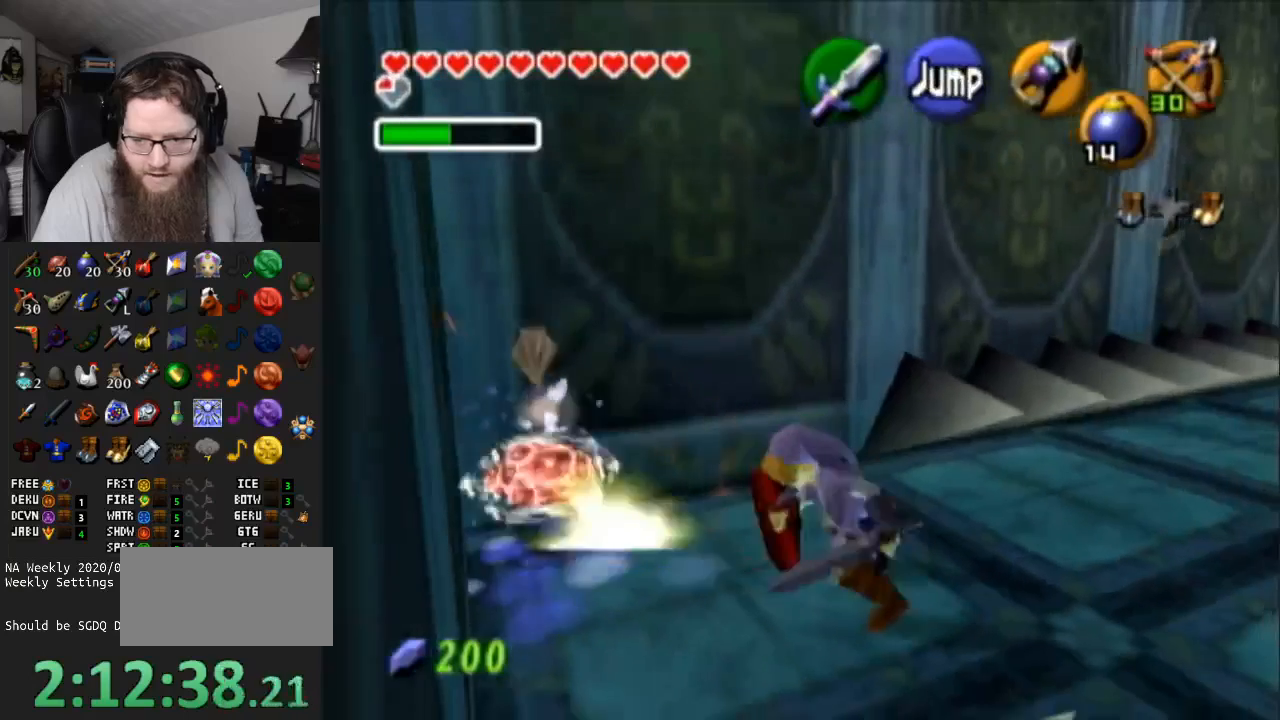
{"buttons": ["B", "R1"], "left_stick": "left", "right_stick": "center", "events": [[50, "B", "up"], [133, "B", "down"], [233, "B", "up"], [300, "B", "down"], [350, "B", "up"], [450, "B", "down"]]}
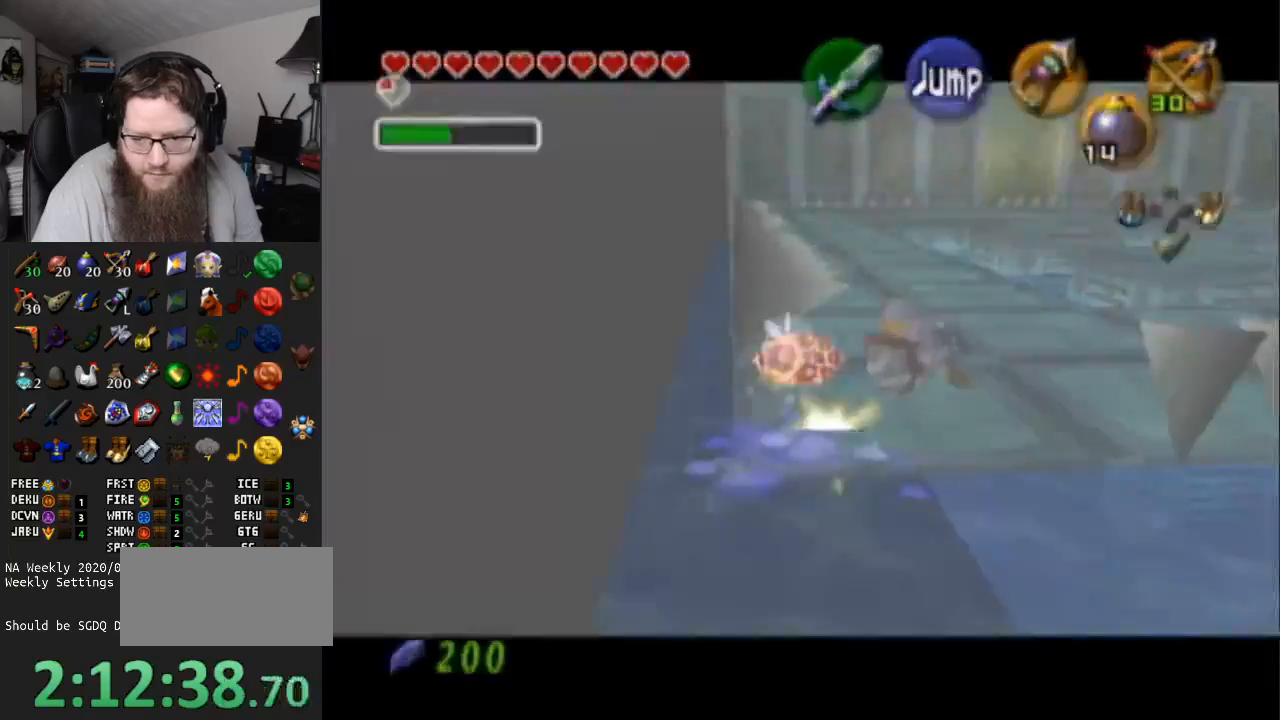
{"buttons": ["A"], "left_stick": "center", "right_stick": "center", "events": [[17, "B", "up"], [133, "left_stick", "center"], [200, "R1", "up"], [417, "A", "down"]]}
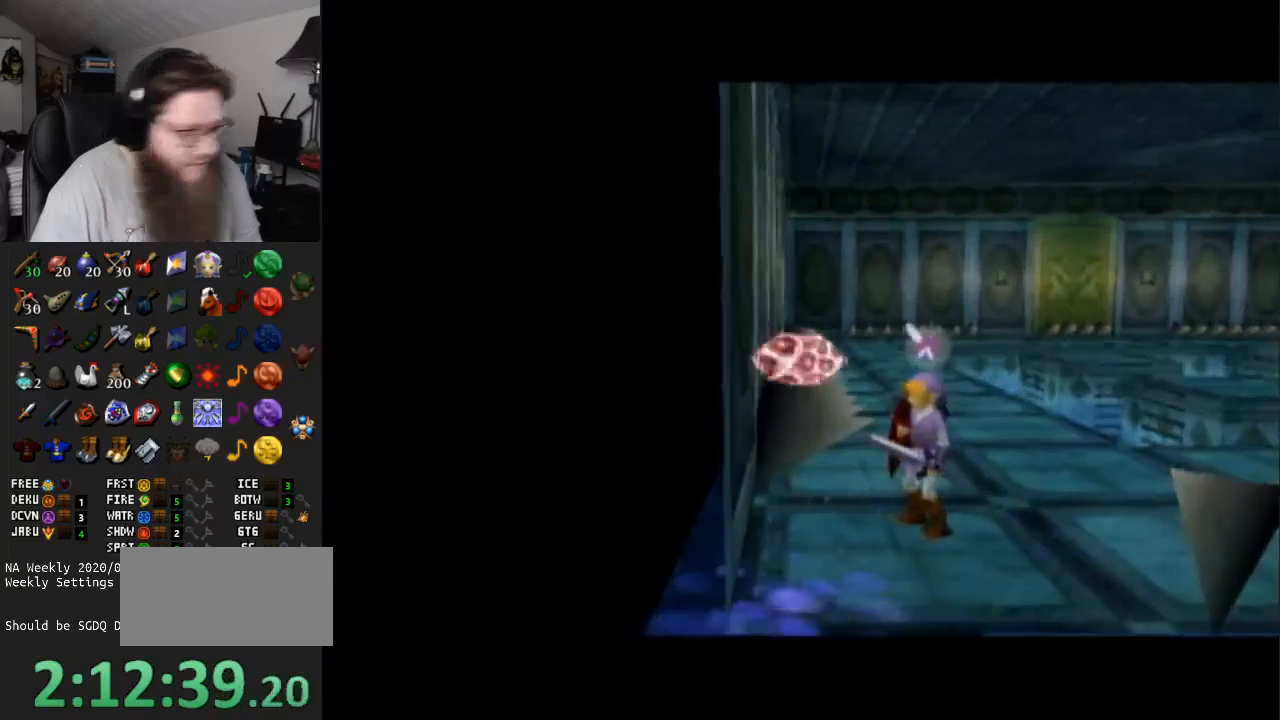
{"buttons": [], "left_stick": "center", "right_stick": "center", "events": [[50, "A", "up"]]}